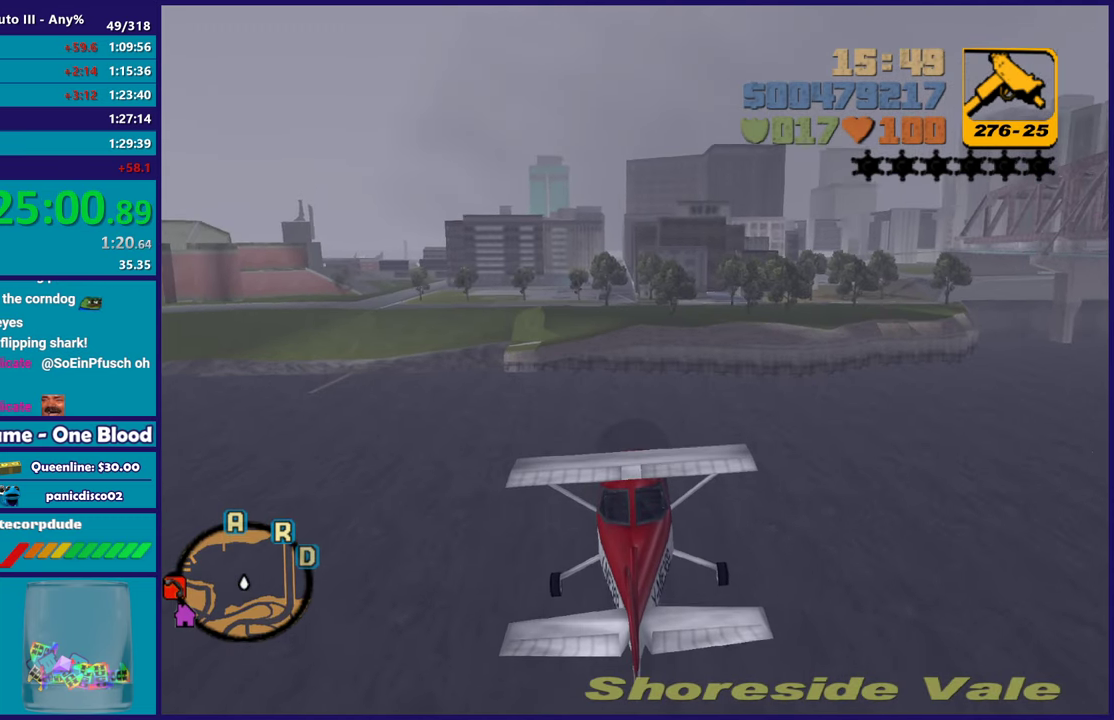
Gameplay with a controller (Xbox layout); each line is a JSON object with the inputs held at the frame after it. "events" lists button and stick changes between this image and that frame as [ms after this image, input, new state], when the widget could be followed in between.
{"buttons": ["R2"], "left_stick": "right", "right_stick": "center", "events": [[100, "left_stick", "center"], [417, "left_stick", "right"]]}
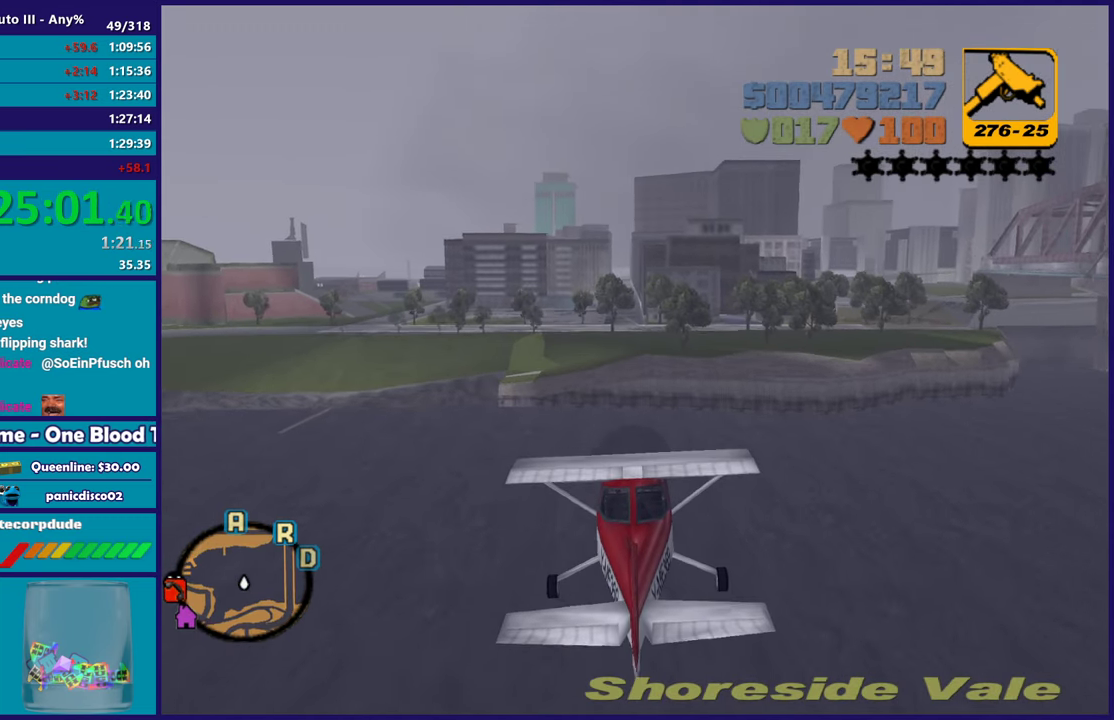
{"buttons": ["R2"], "left_stick": "center", "right_stick": "center", "events": [[50, "left_stick", "up"], [217, "left_stick", "center"]]}
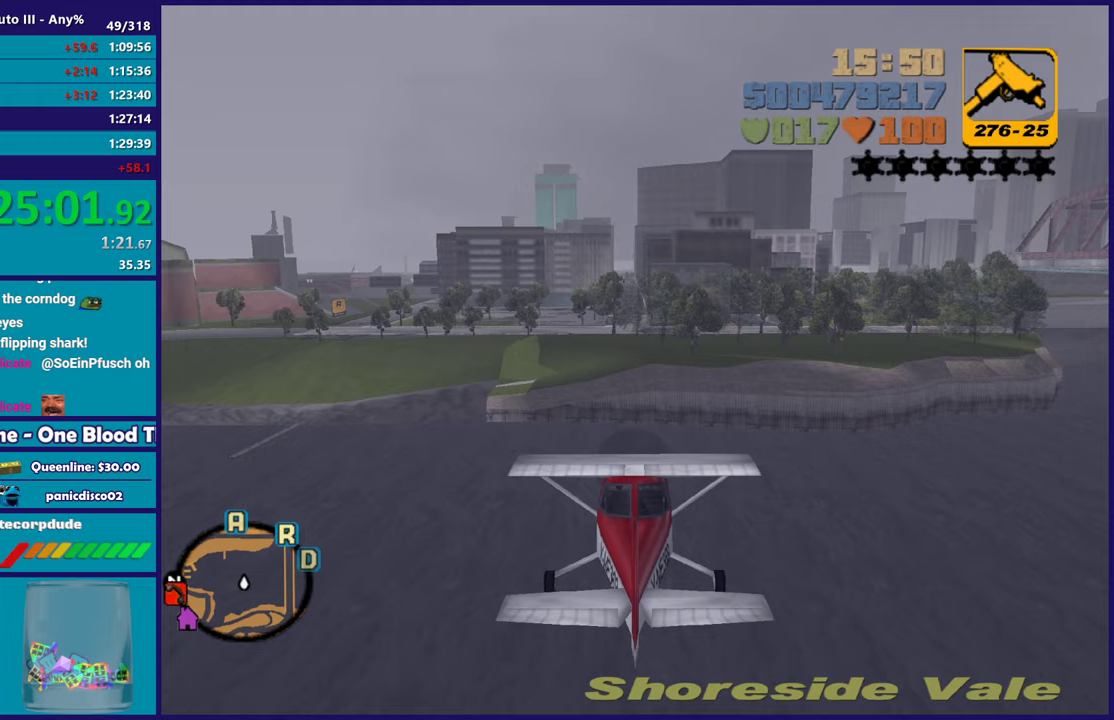
{"buttons": ["R2"], "left_stick": "center", "right_stick": "center", "events": [[150, "left_stick", "up"], [300, "left_stick", "center"]]}
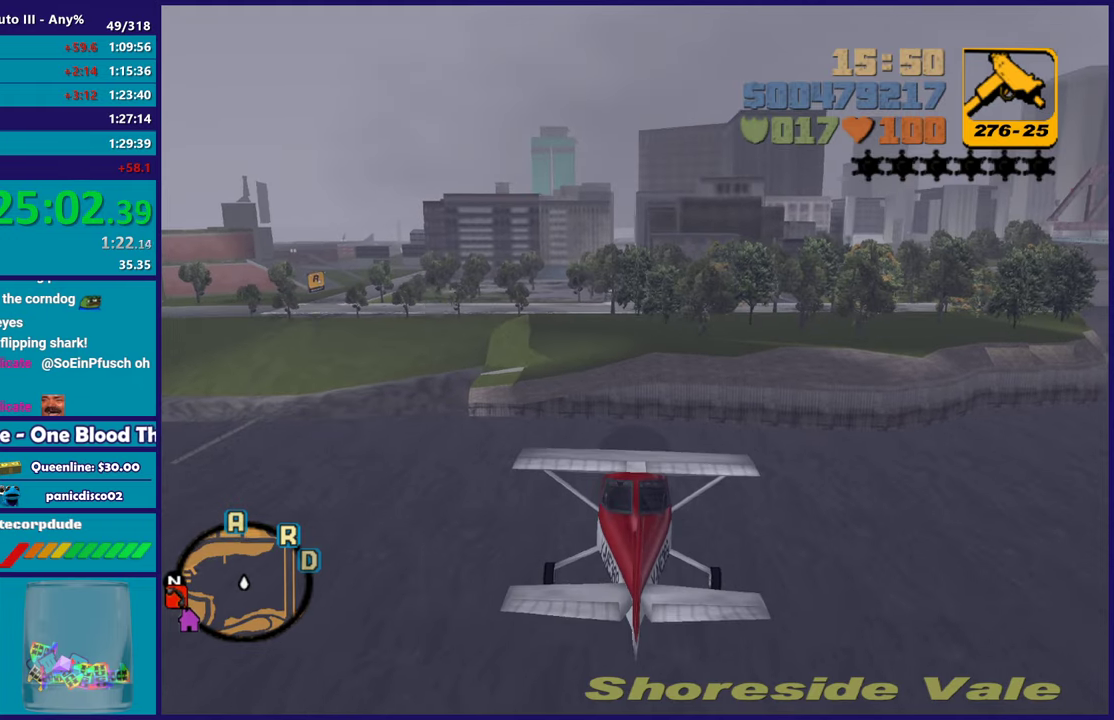
{"buttons": ["R2"], "left_stick": "center", "right_stick": "center", "events": [[233, "left_stick", "up-left"], [333, "left_stick", "center"]]}
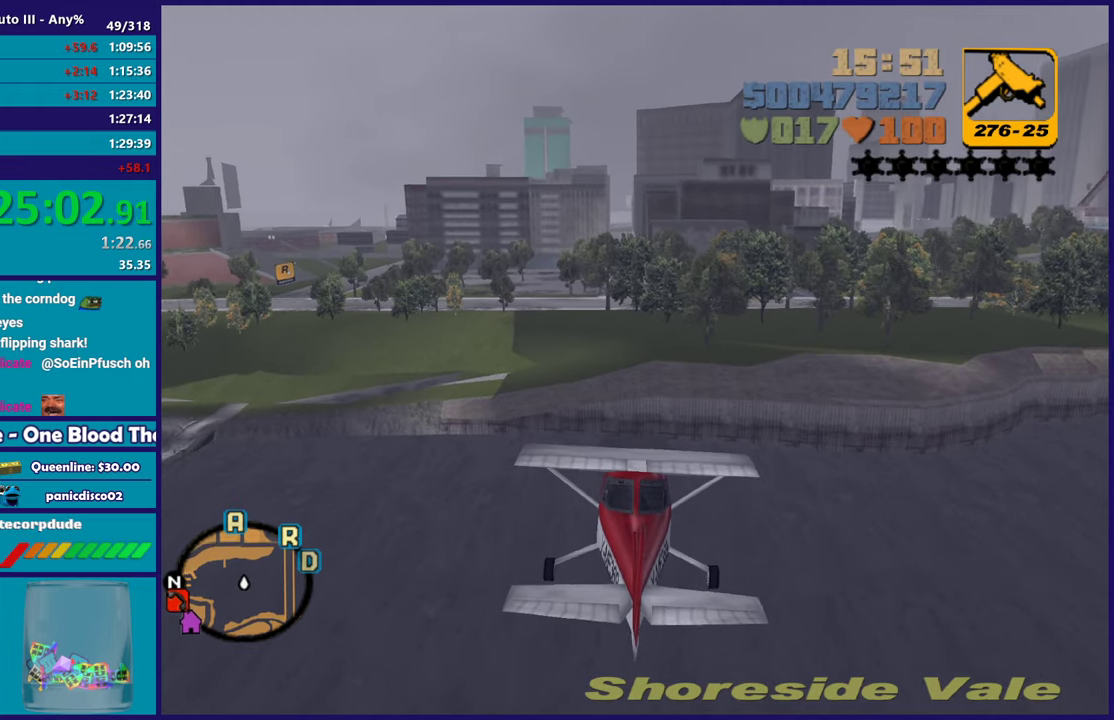
{"buttons": ["R2"], "left_stick": "up-left", "right_stick": "center", "events": [[83, "left_stick", "up"], [200, "left_stick", "center"], [417, "left_stick", "up-left"]]}
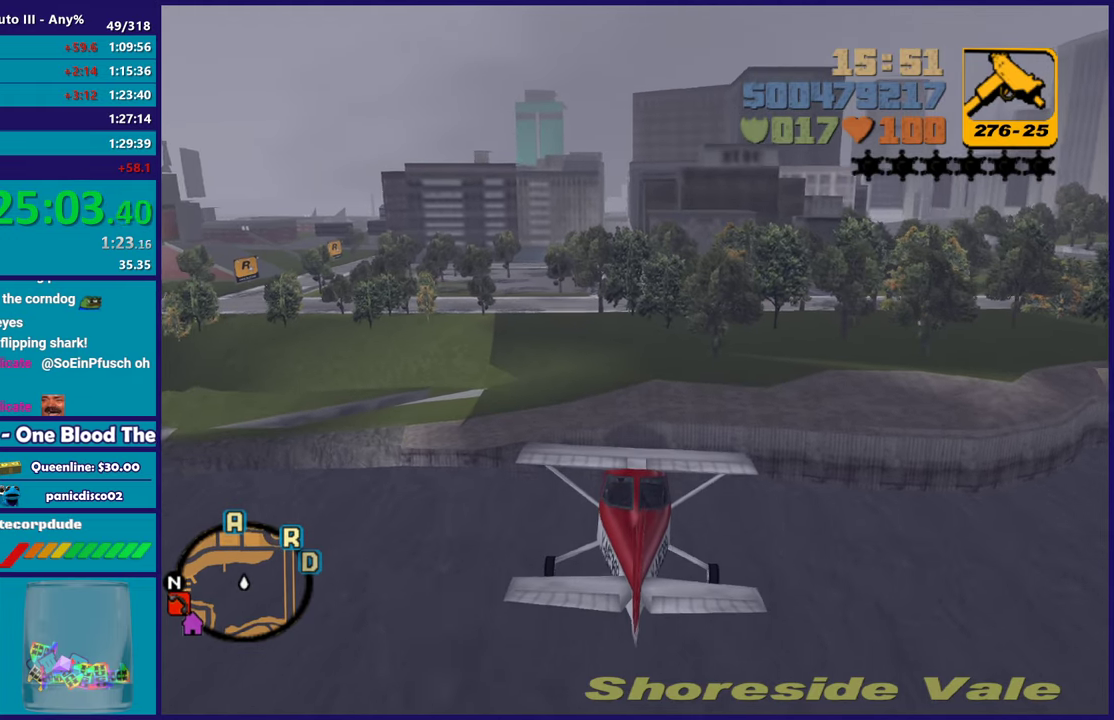
{"buttons": ["R2"], "left_stick": "center", "right_stick": "center", "events": [[33, "left_stick", "center"]]}
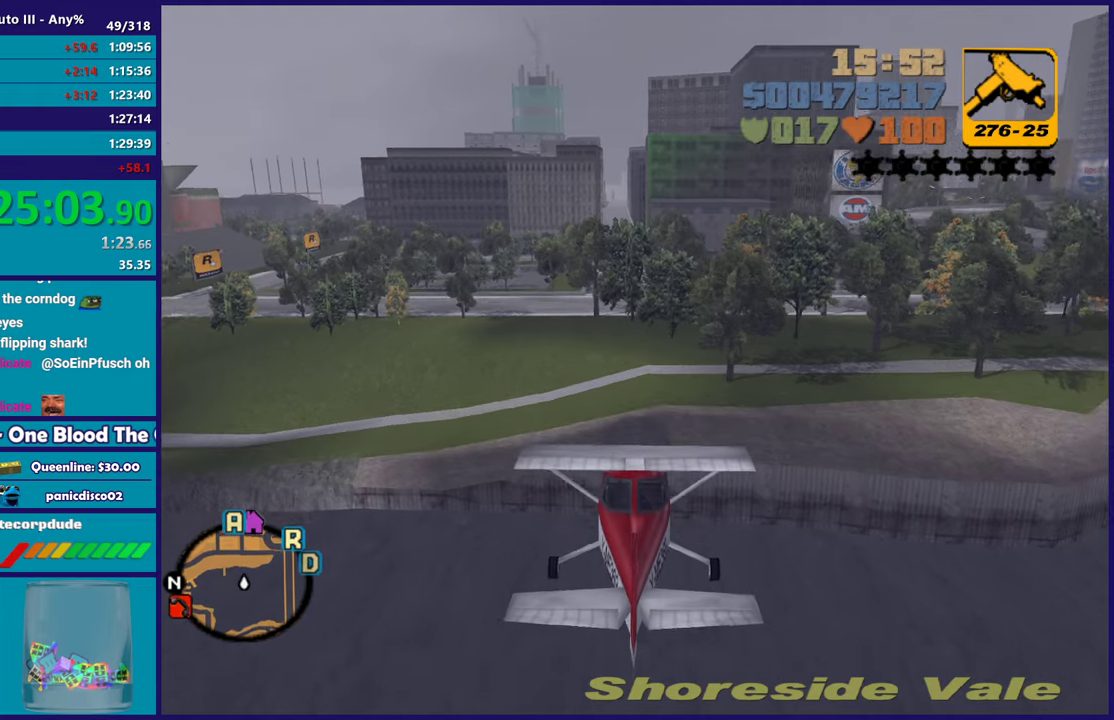
{"buttons": ["R2"], "left_stick": "center", "right_stick": "center", "events": [[100, "left_stick", "up"], [200, "left_stick", "up-right"], [283, "left_stick", "center"]]}
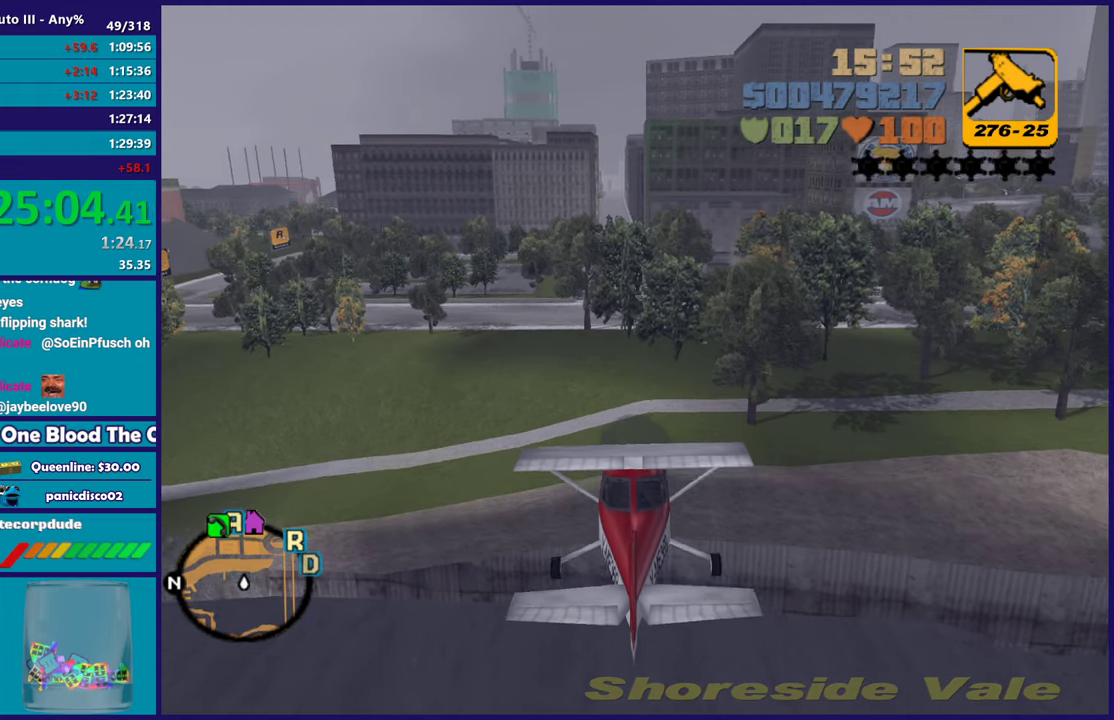
{"buttons": ["R2"], "left_stick": "center", "right_stick": "center", "events": [[350, "left_stick", "up-left"], [433, "left_stick", "center"]]}
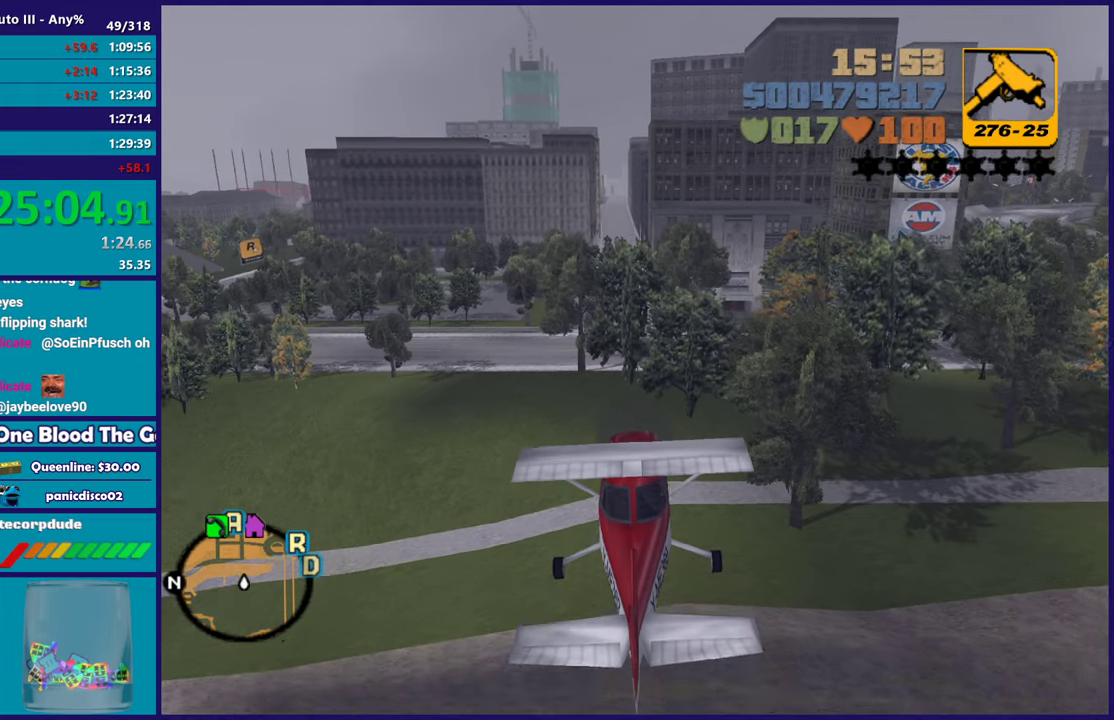
{"buttons": ["R2"], "left_stick": "center", "right_stick": "center", "events": [[83, "left_stick", "up-left"], [217, "left_stick", "center"]]}
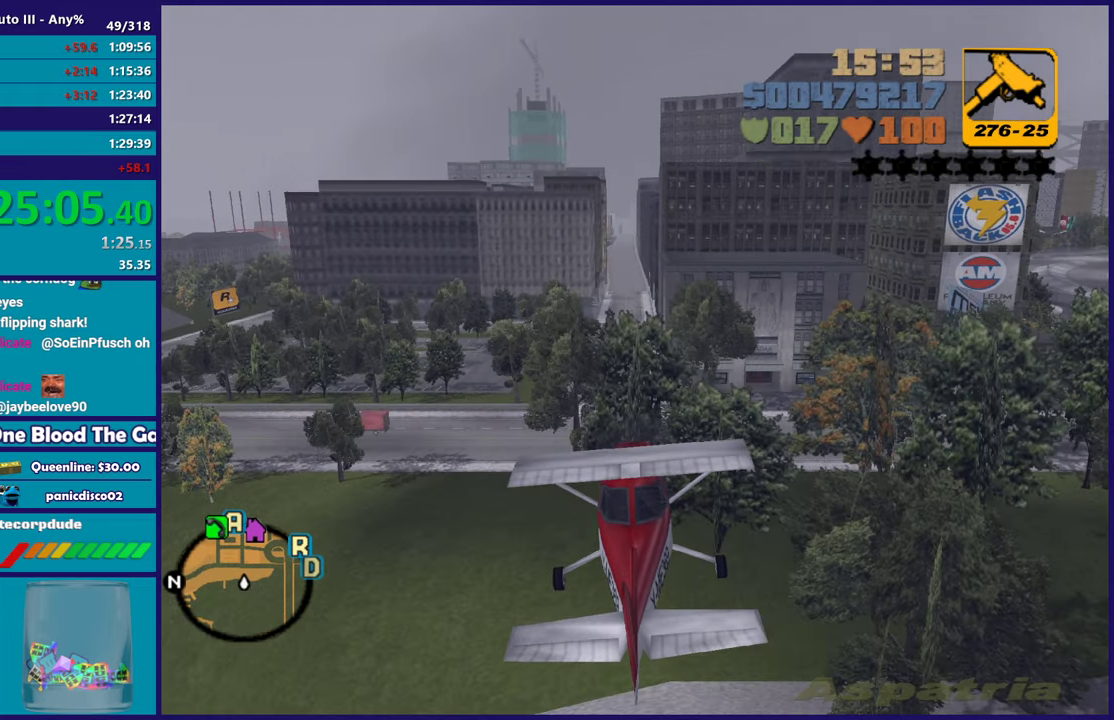
{"buttons": ["R2"], "left_stick": "right", "right_stick": "center", "events": [[67, "left_stick", "up-right"], [133, "left_stick", "up"], [233, "left_stick", "center"], [417, "left_stick", "right"]]}
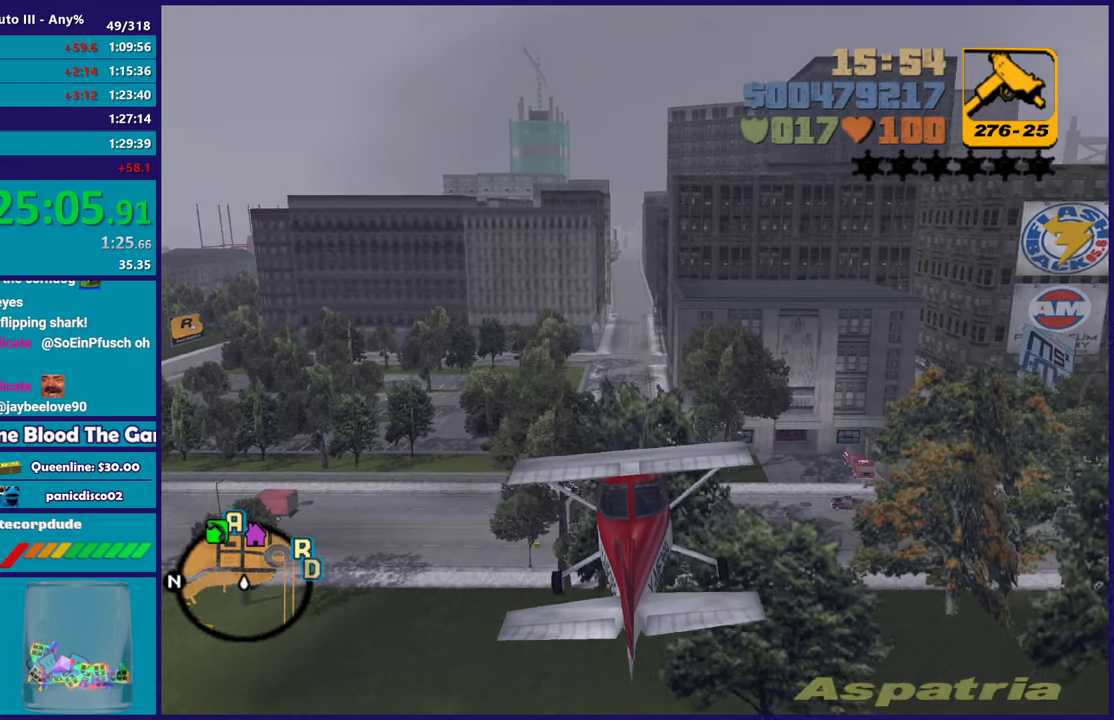
{"buttons": ["R2"], "left_stick": "center", "right_stick": "center", "events": [[33, "left_stick", "center"], [250, "left_stick", "up-left"], [467, "left_stick", "center"]]}
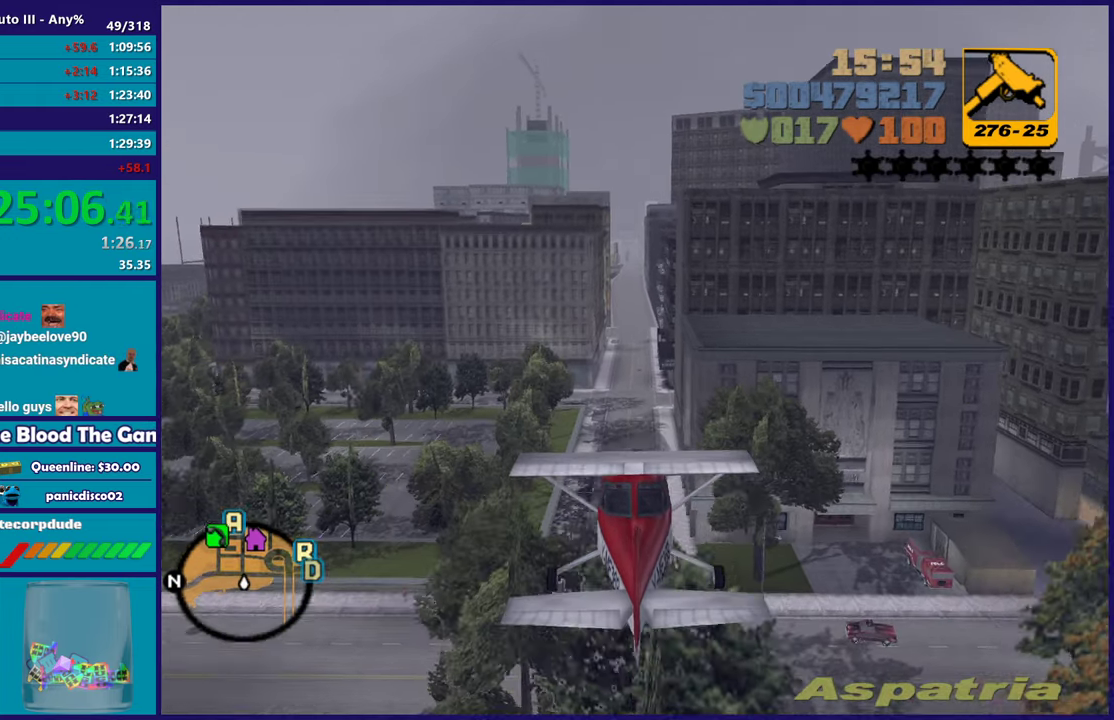
{"buttons": ["R2"], "left_stick": "up-left", "right_stick": "center", "events": [[383, "left_stick", "up-left"]]}
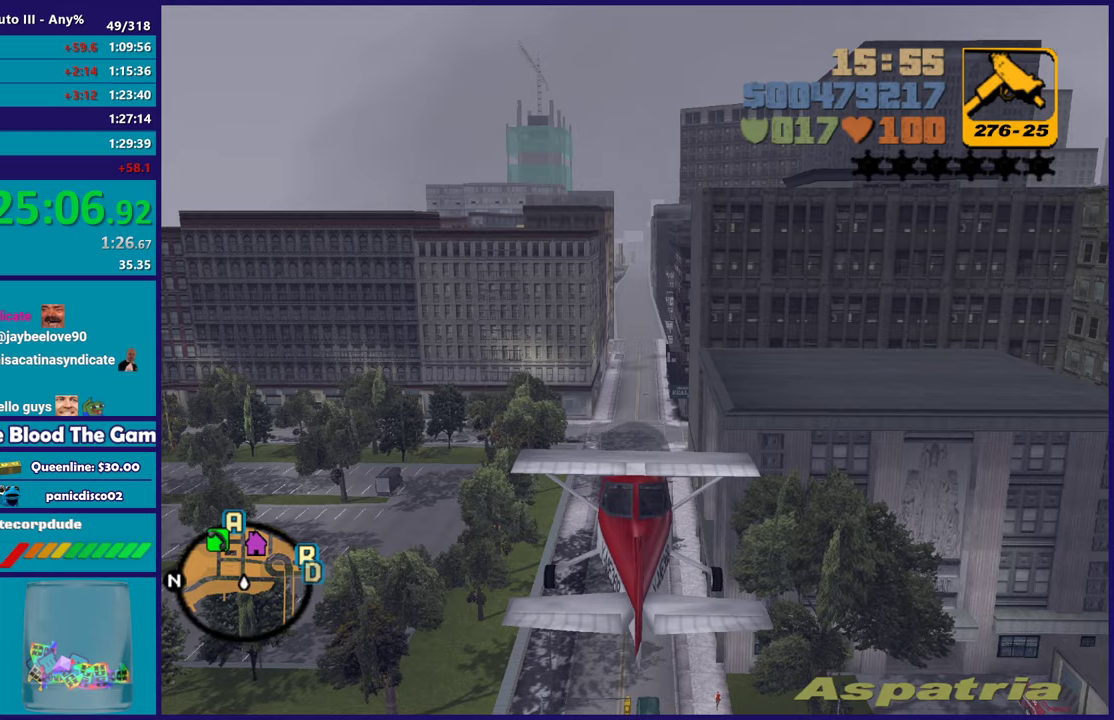
{"buttons": ["R2"], "left_stick": "center", "right_stick": "center", "events": [[33, "left_stick", "center"]]}
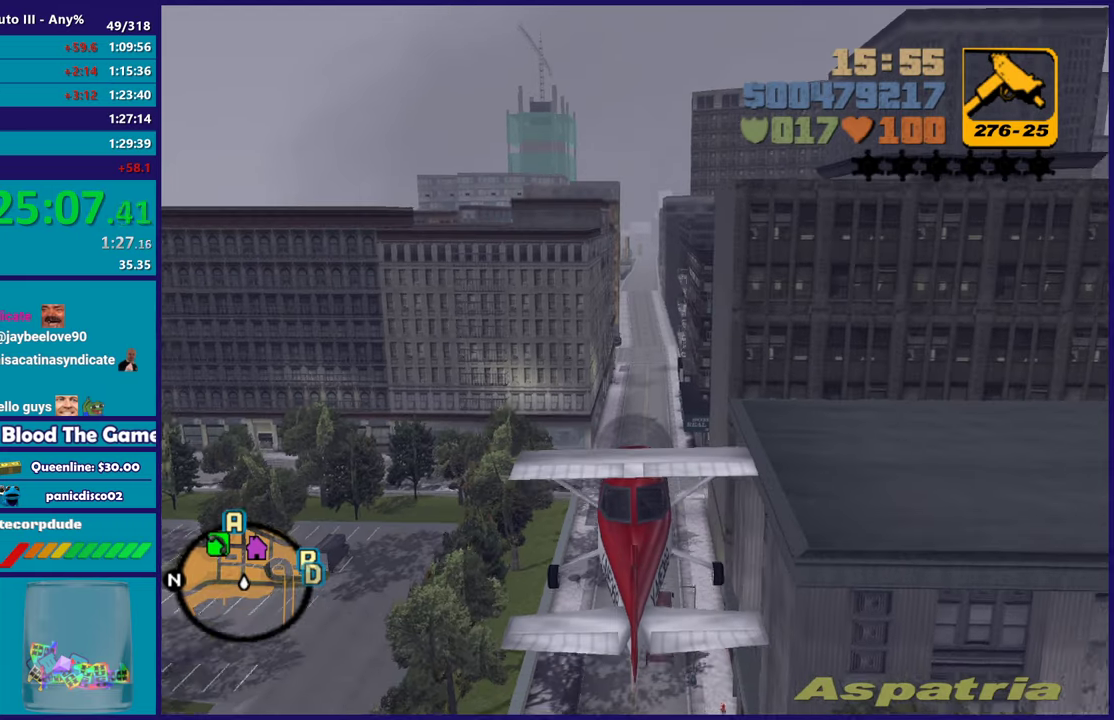
{"buttons": ["R2"], "left_stick": "center", "right_stick": "center", "events": [[50, "left_stick", "right"], [167, "left_stick", "up"], [233, "left_stick", "center"]]}
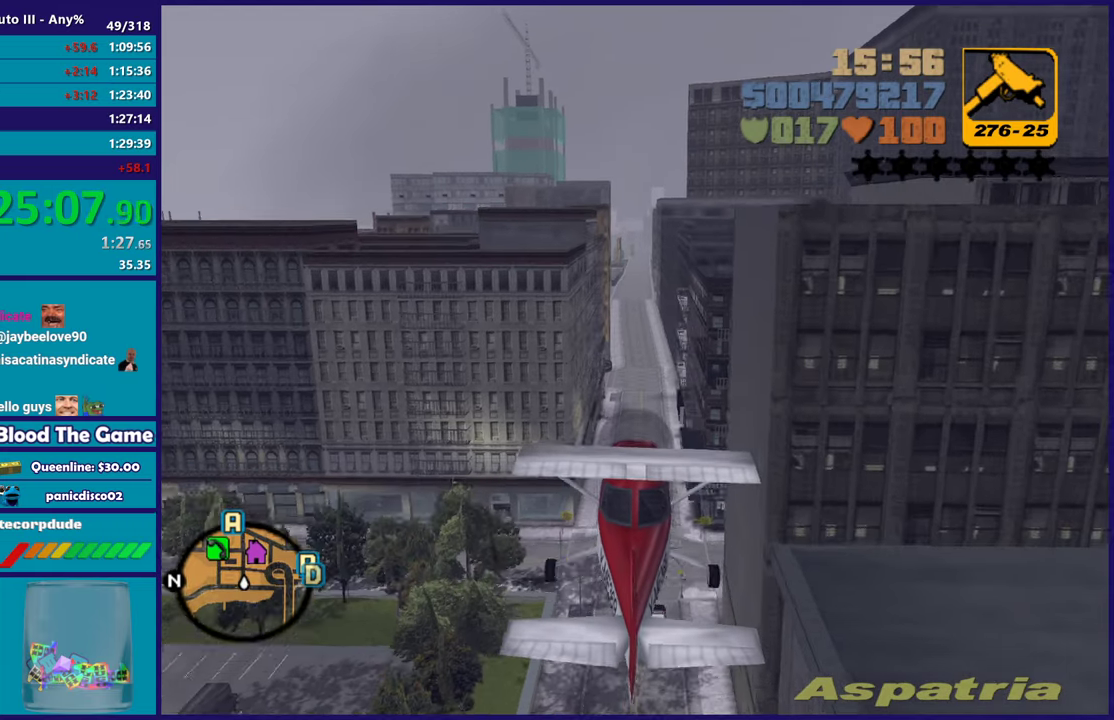
{"buttons": ["R2"], "left_stick": "center", "right_stick": "center", "events": [[133, "left_stick", "up-left"], [283, "left_stick", "center"]]}
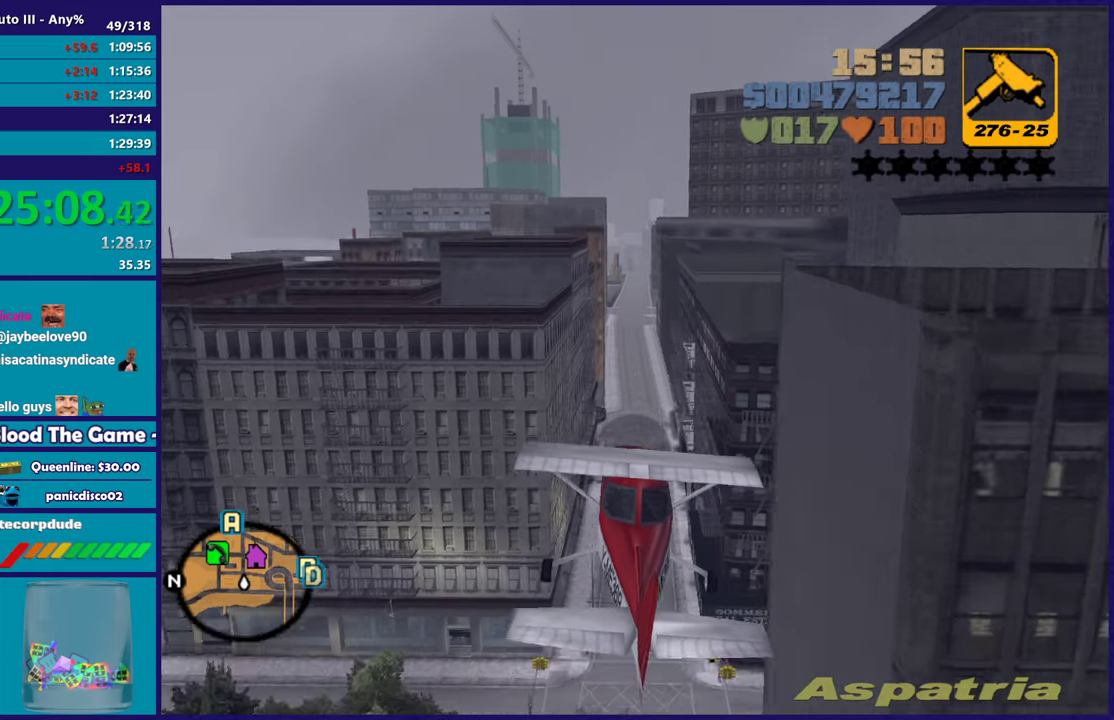
{"buttons": ["R2"], "left_stick": "center", "right_stick": "center", "events": [[133, "left_stick", "up-left"], [283, "left_stick", "center"]]}
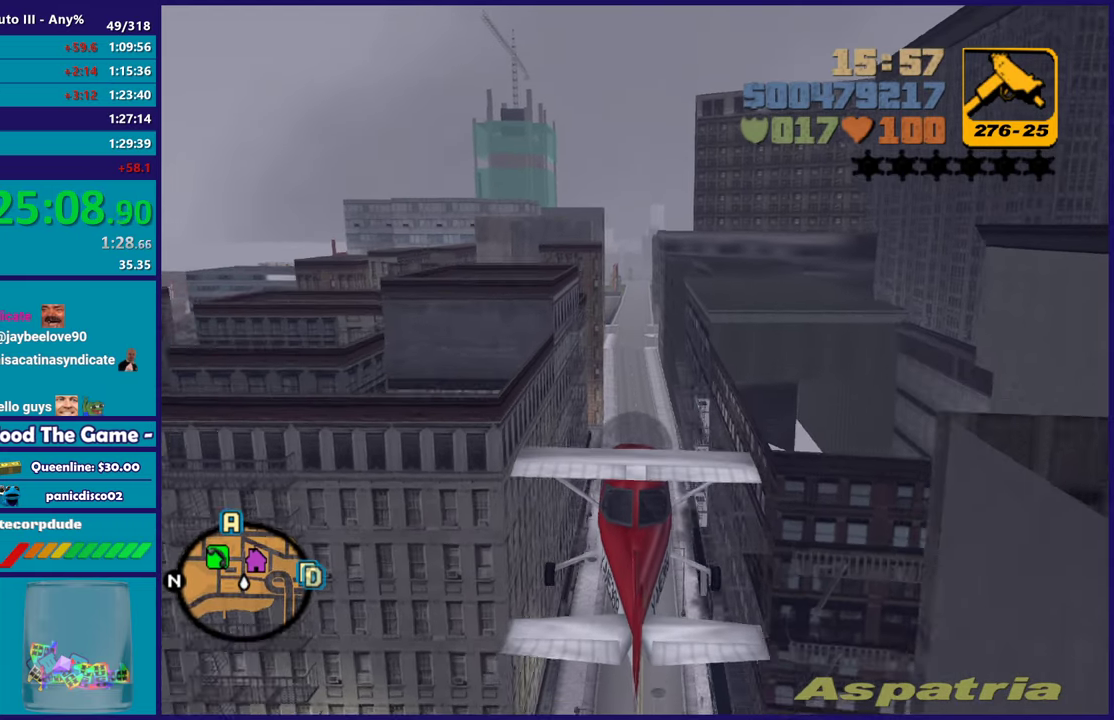
{"buttons": ["R2"], "left_stick": "center", "right_stick": "center", "events": [[367, "left_stick", "up"], [500, "left_stick", "center"]]}
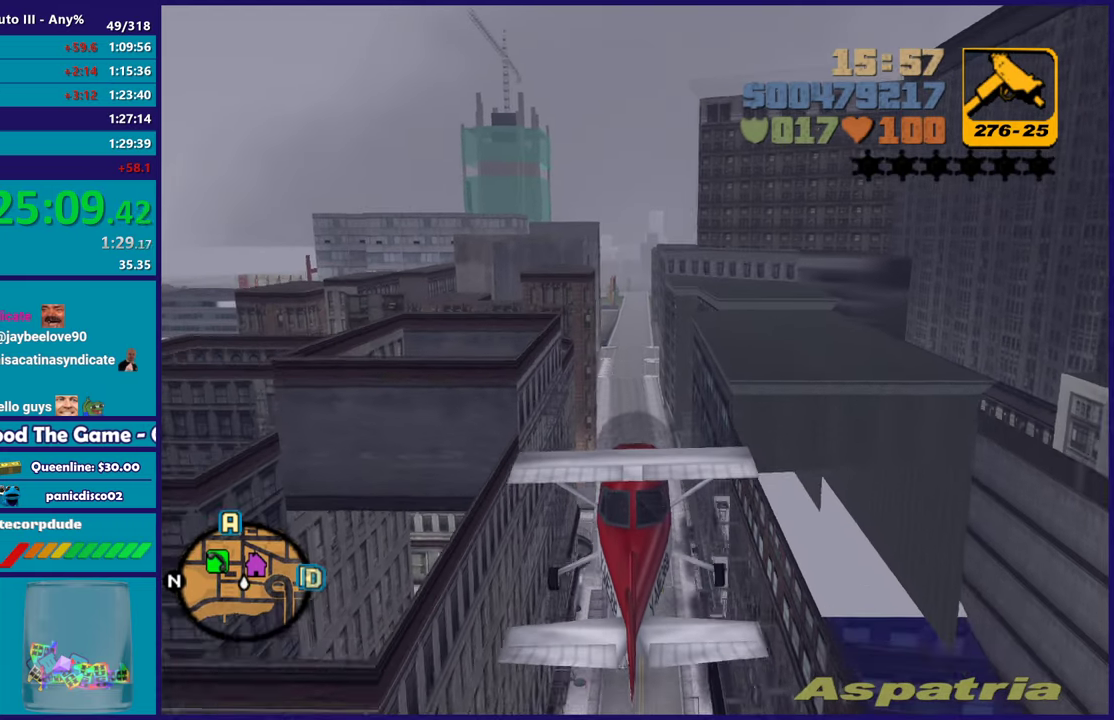
{"buttons": ["R2"], "left_stick": "center", "right_stick": "center", "events": []}
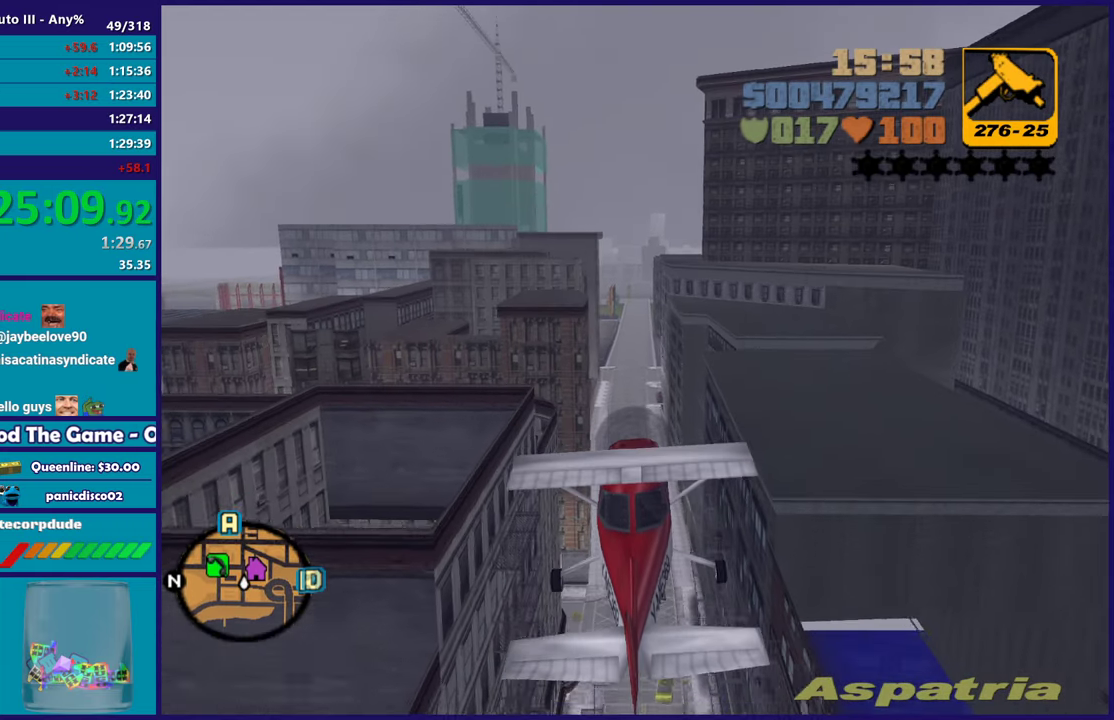
{"buttons": ["R2"], "left_stick": "center", "right_stick": "center", "events": [[67, "left_stick", "up-left"], [200, "left_stick", "center"]]}
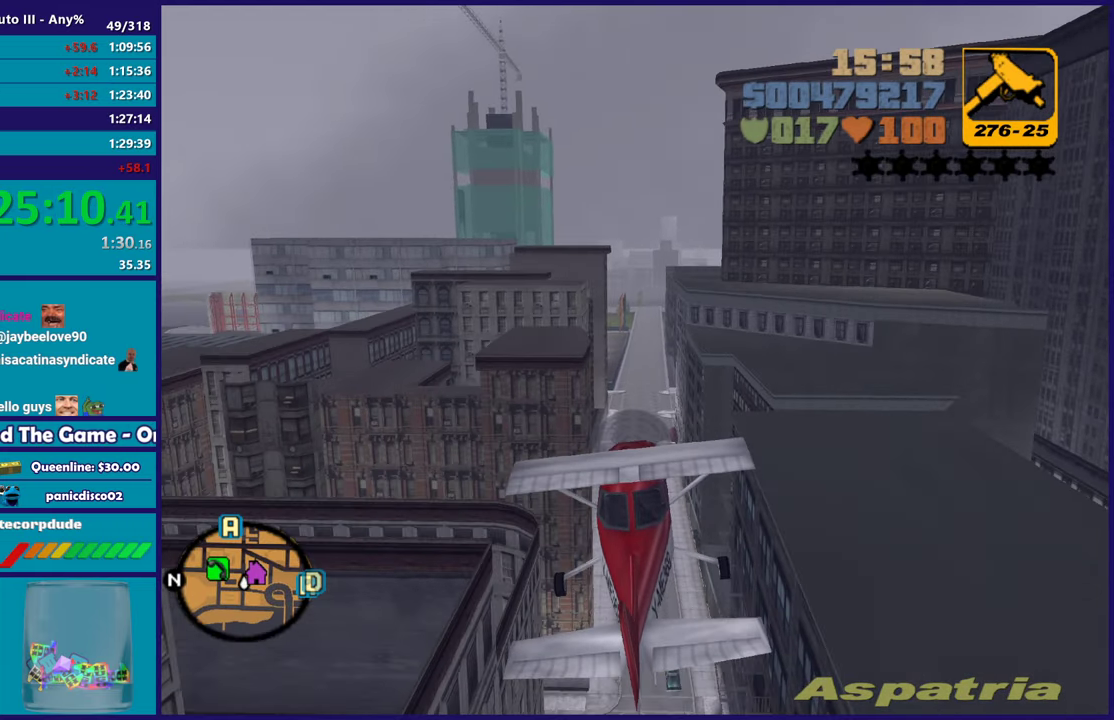
{"buttons": ["R2"], "left_stick": "center", "right_stick": "center", "events": [[367, "left_stick", "up"], [483, "left_stick", "center"]]}
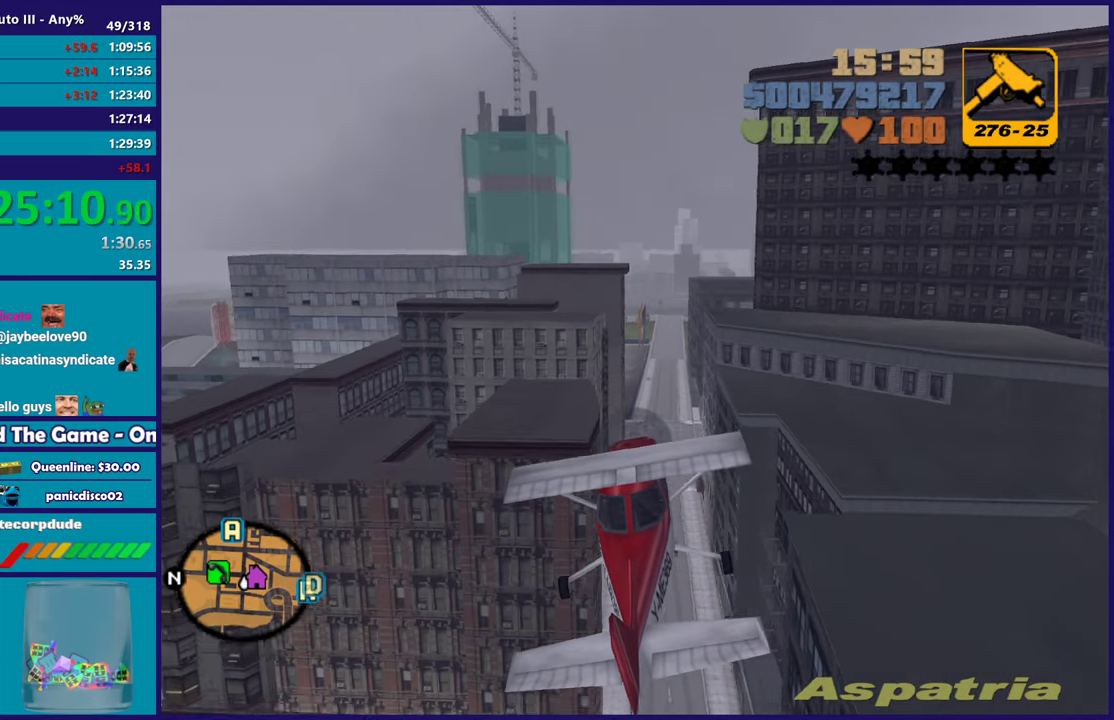
{"buttons": [], "left_stick": "center", "right_stick": "center", "events": [[200, "R2", "up"]]}
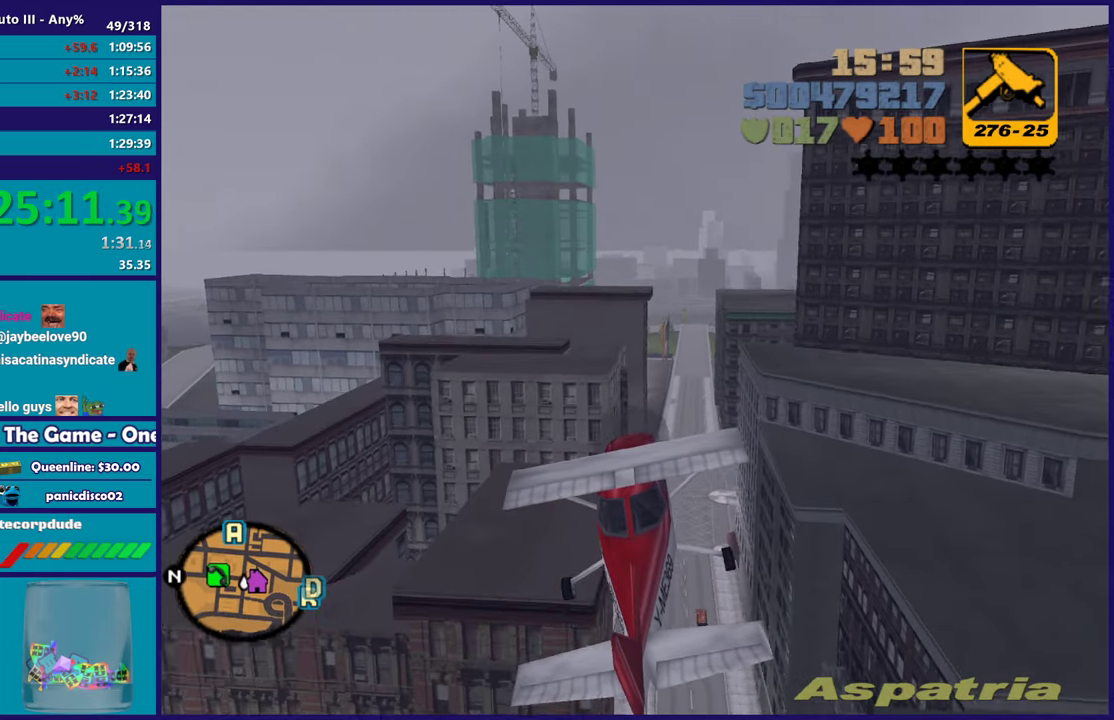
{"buttons": [], "left_stick": "up-right", "right_stick": "center", "events": [[483, "left_stick", "up-right"]]}
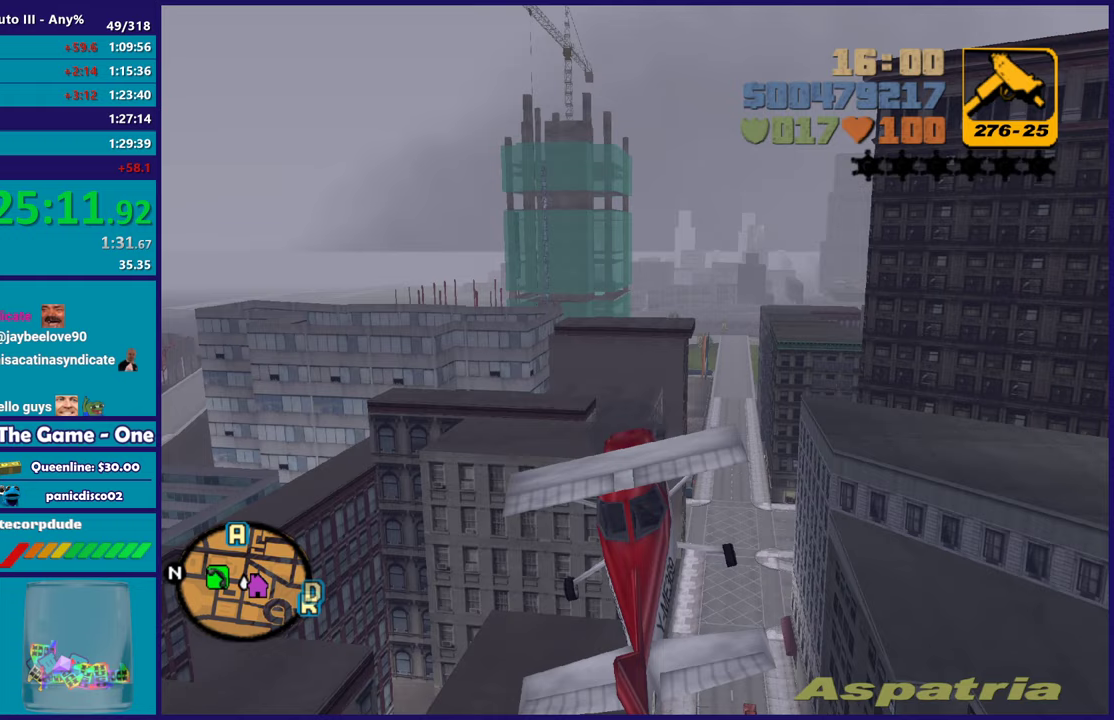
{"buttons": [], "left_stick": "down-right", "right_stick": "center", "events": [[250, "left_stick", "up"], [383, "left_stick", "center"], [433, "left_stick", "down-right"]]}
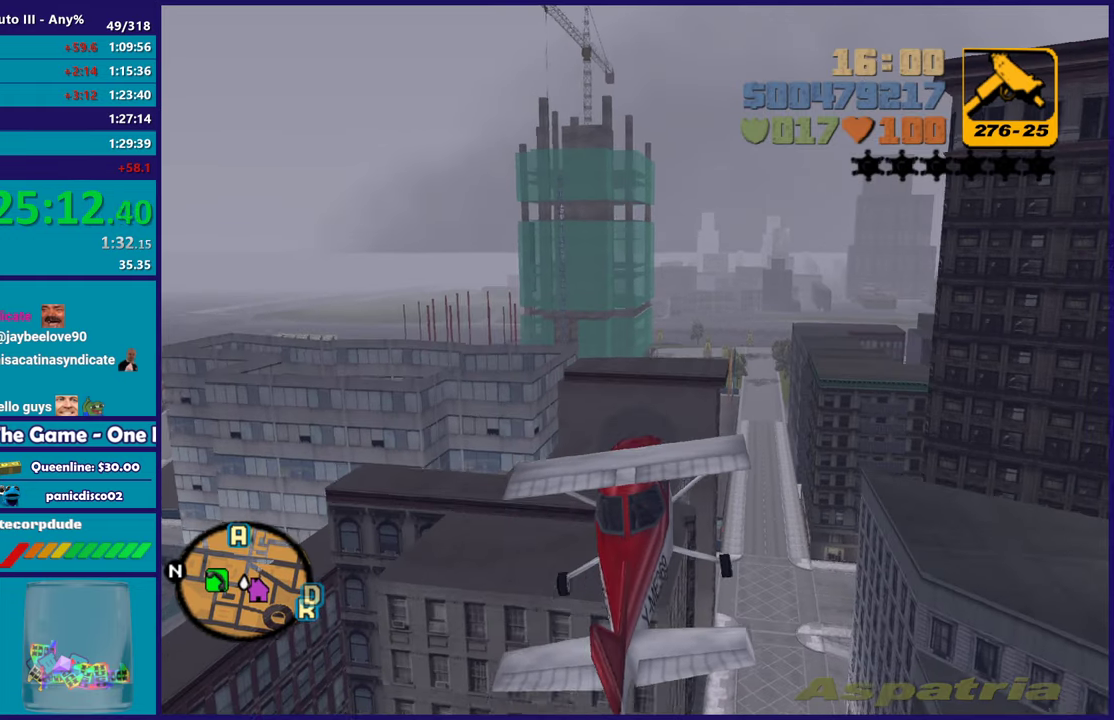
{"buttons": [], "left_stick": "center", "right_stick": "center", "events": [[83, "left_stick", "center"], [300, "left_stick", "up-left"], [467, "left_stick", "center"]]}
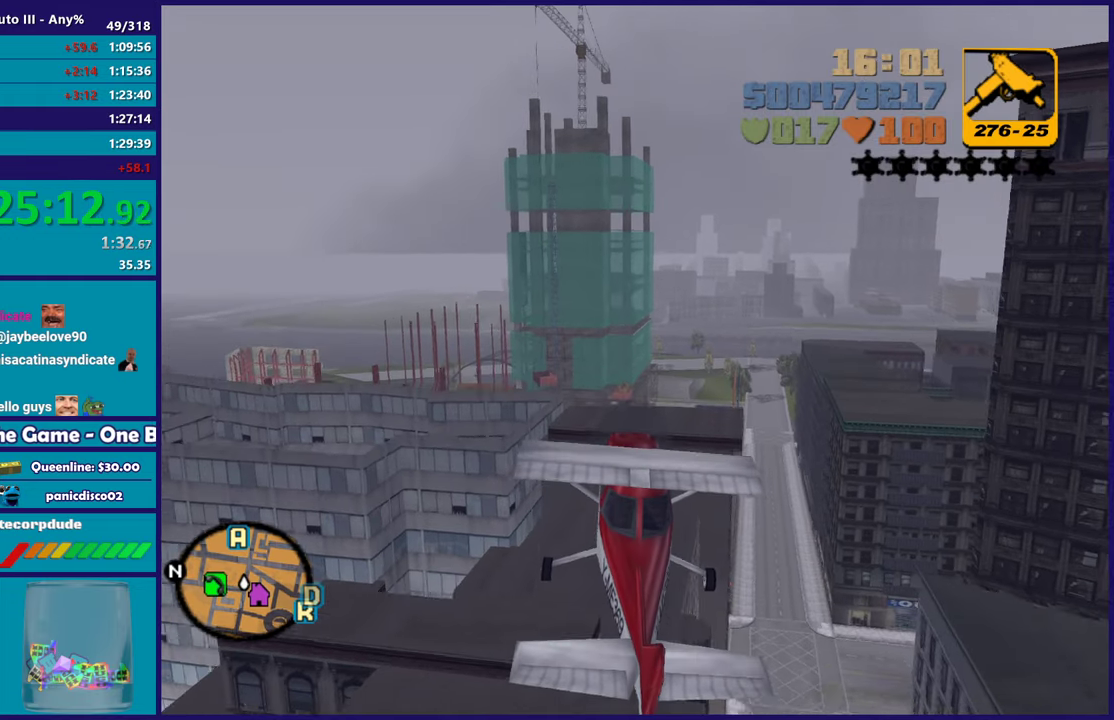
{"buttons": [], "left_stick": "center", "right_stick": "center", "events": [[17, "left_stick", "down-right"], [100, "left_stick", "center"]]}
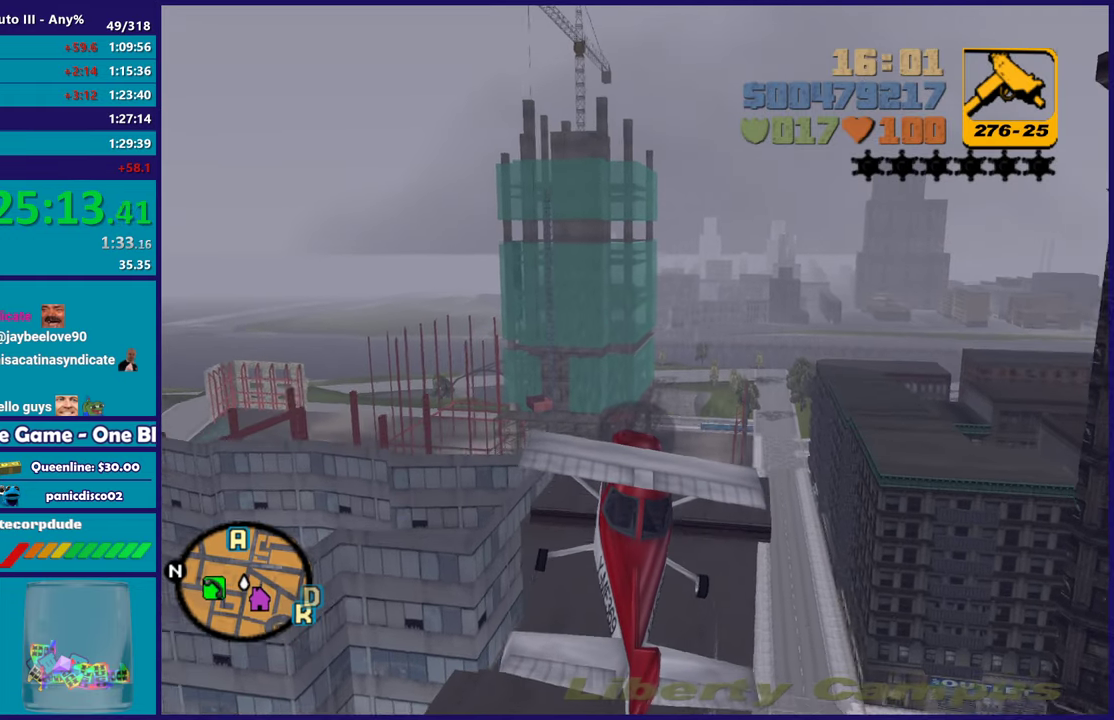
{"buttons": ["L2"], "left_stick": "up-left", "right_stick": "center", "events": [[50, "left_stick", "up-left"], [467, "L2", "down"]]}